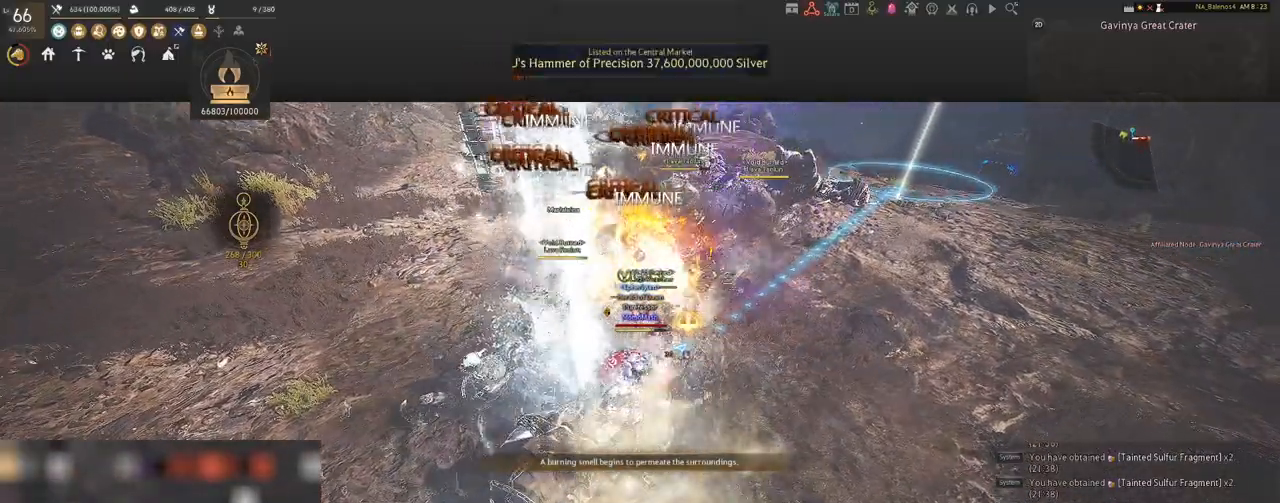
Gameplay with keyboard and mouse; each line is a JSON object with the keys and mouse buttons held at the frame after it. "events" lists presses ("down") and releases ("up") of "a", "c", "d", "e", "f", "q", "s", "shift", "space", "tab", "w", "x", "z", "mouse_left" and "mouse_right" between this image and that frame as [ms after this image, input, new state], when the widget could be followed in between. "mouse_left", "mouse_right" = the "left", "right" buttons of the "mouse" list. No other keys are recorded. Mouse movement is not recorded.
{"keys": [], "mouse": [], "events": []}
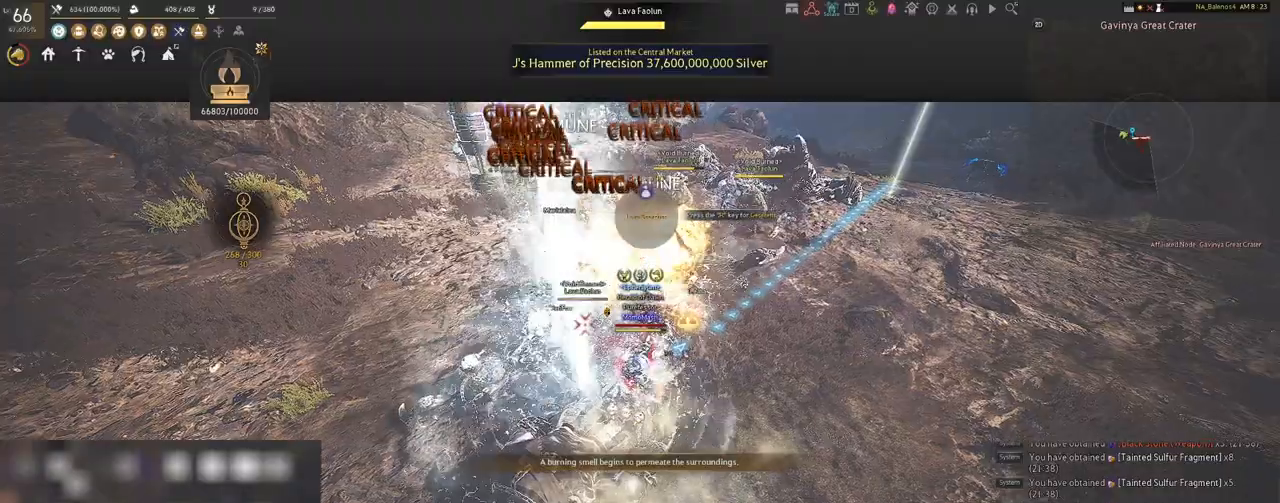
{"keys": ["s", "shift"], "mouse": [], "events": [[400, "s", "down"], [467, "shift", "down"]]}
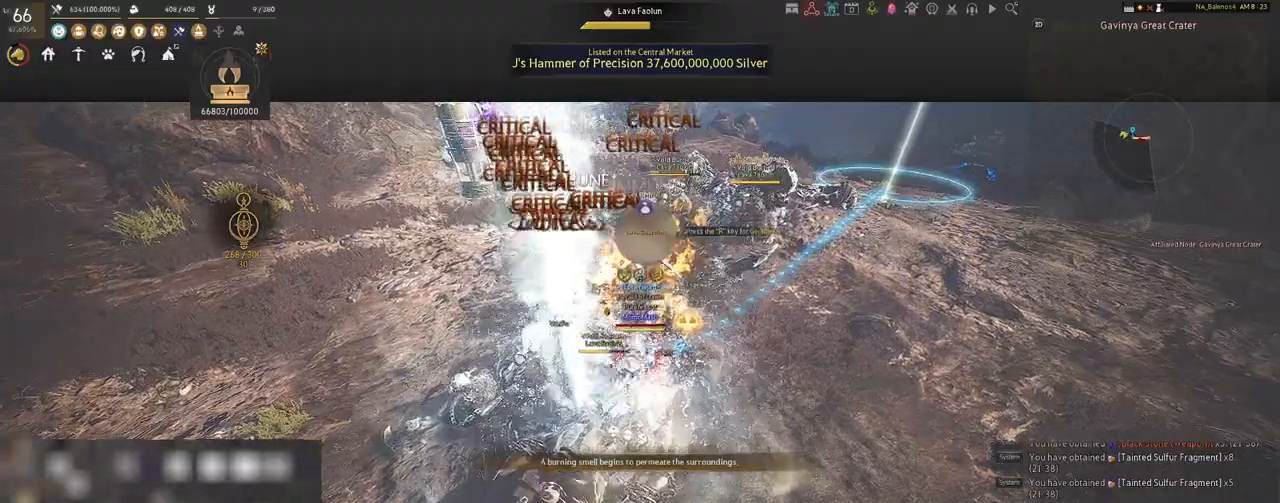
{"keys": ["s", "shift"], "mouse": ["right"], "events": [[150, "mouse_right", "down"]]}
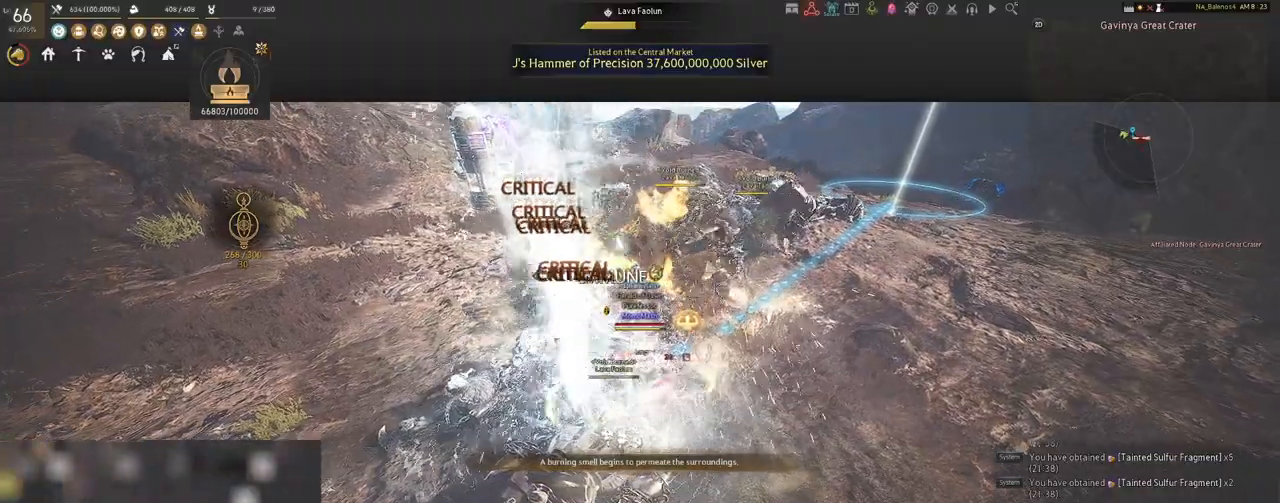
{"keys": [], "mouse": ["right"], "events": [[267, "shift", "up"], [300, "s", "up"]]}
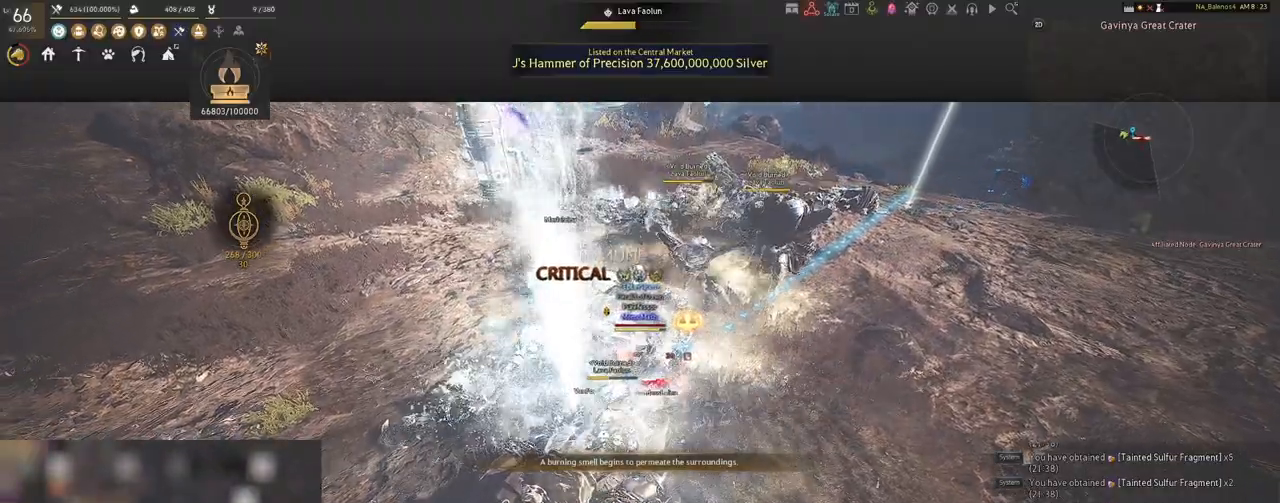
{"keys": [], "mouse": ["right"], "events": []}
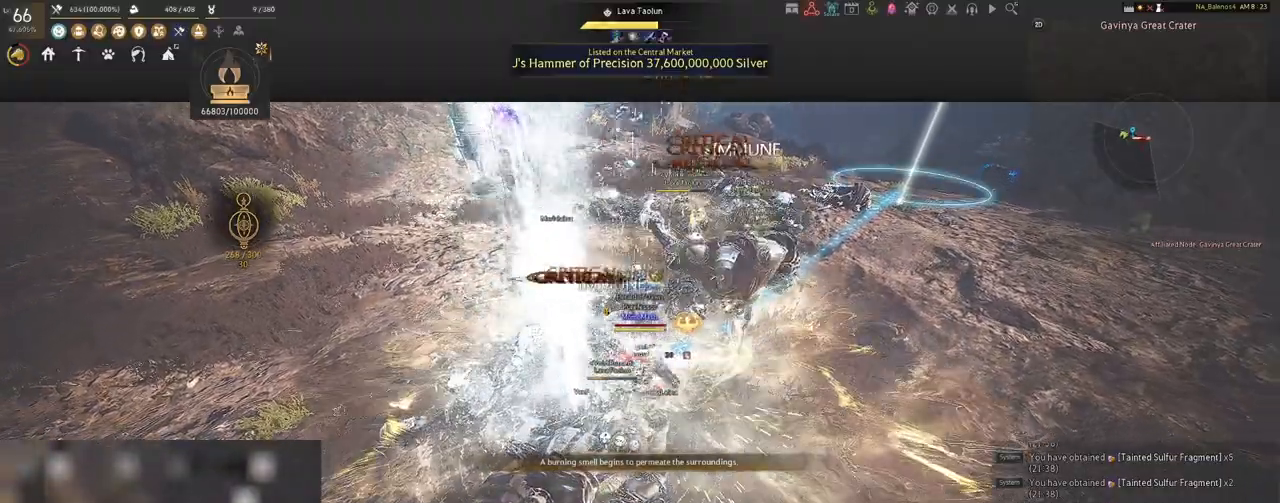
{"keys": [], "mouse": ["right"], "events": []}
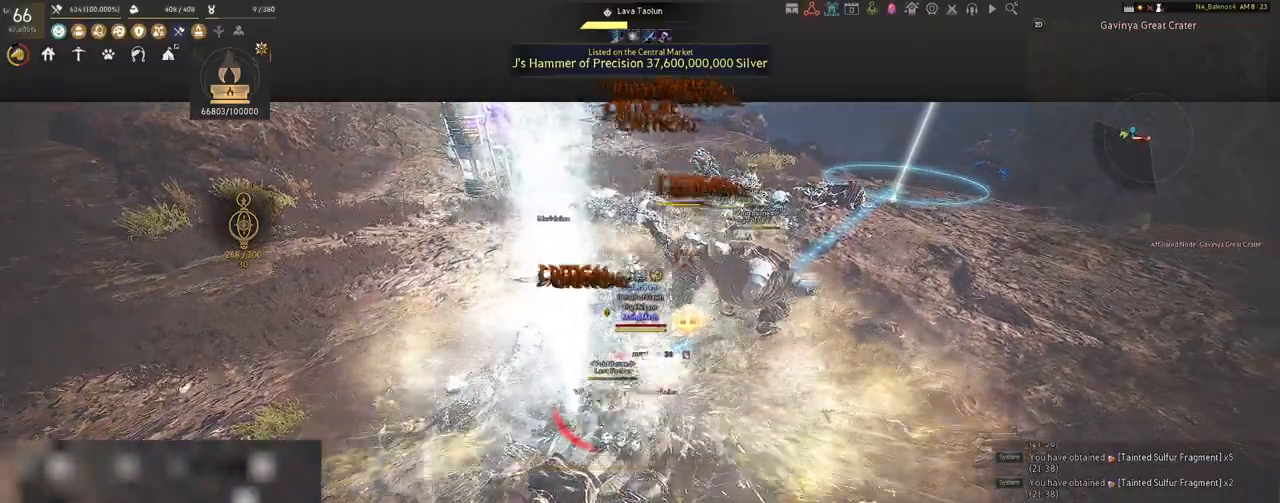
{"keys": [], "mouse": [], "events": [[433, "mouse_right", "up"]]}
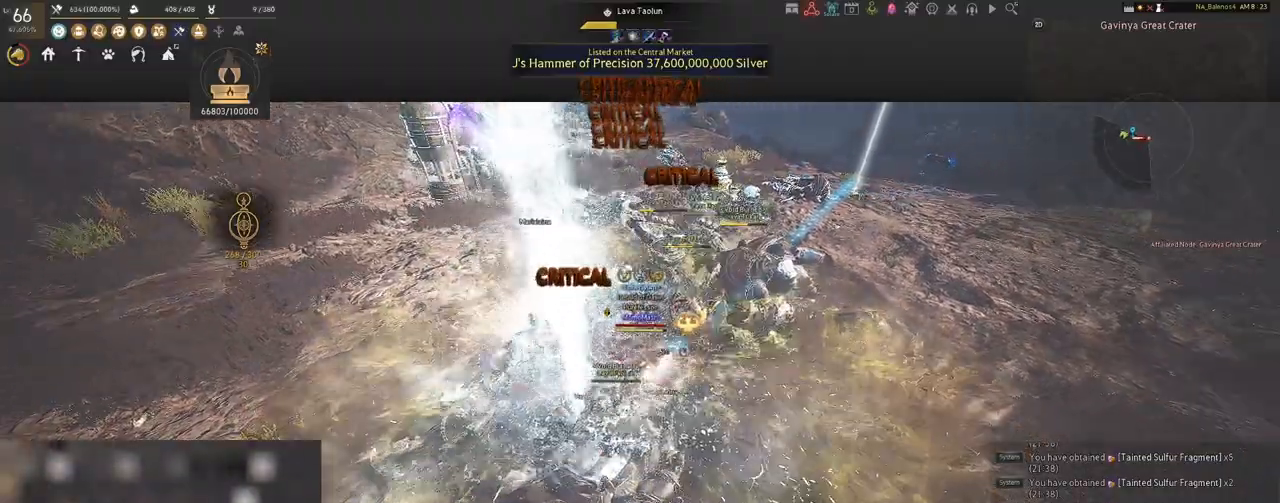
{"keys": ["space"], "mouse": [], "events": [[200, "space", "down"], [233, "space", "up"], [350, "space", "down"], [383, "space", "up"], [500, "space", "down"]]}
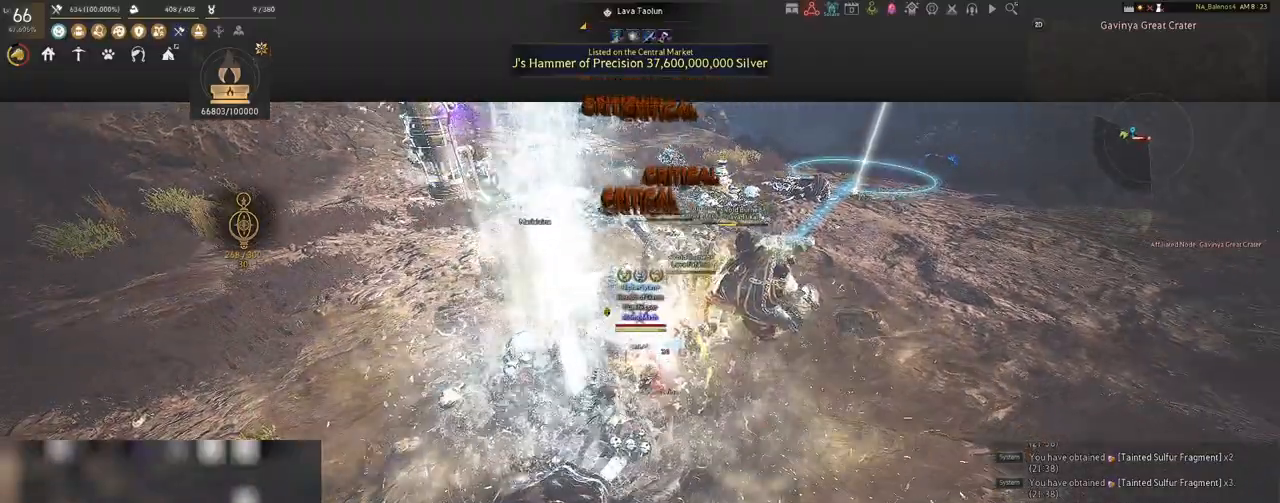
{"keys": [], "mouse": ["left"], "events": [[33, "space", "up"], [167, "space", "down"], [200, "space", "up"], [417, "mouse_left", "down"]]}
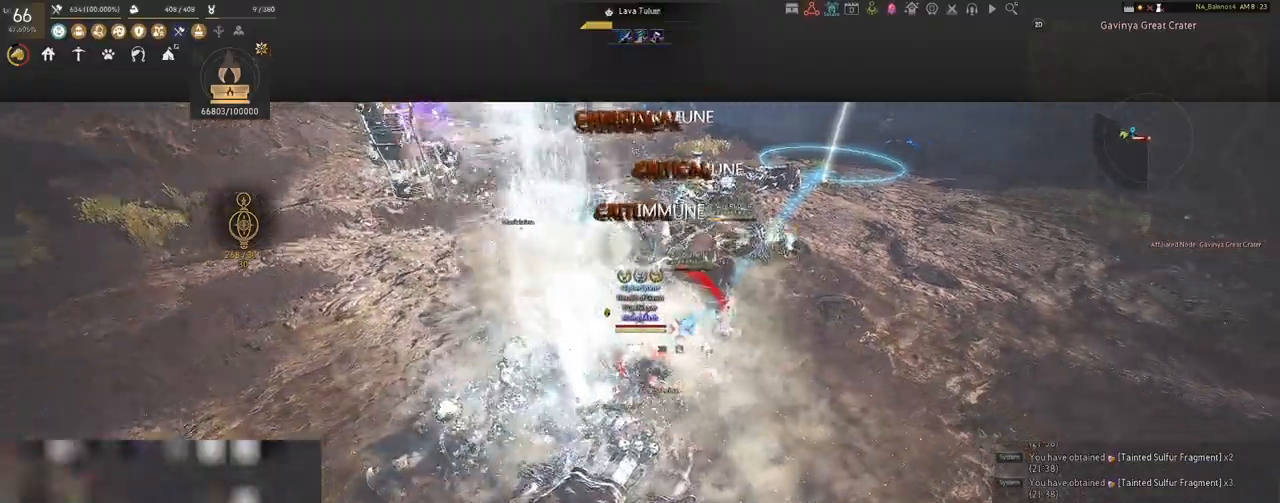
{"keys": [], "mouse": ["left"], "events": []}
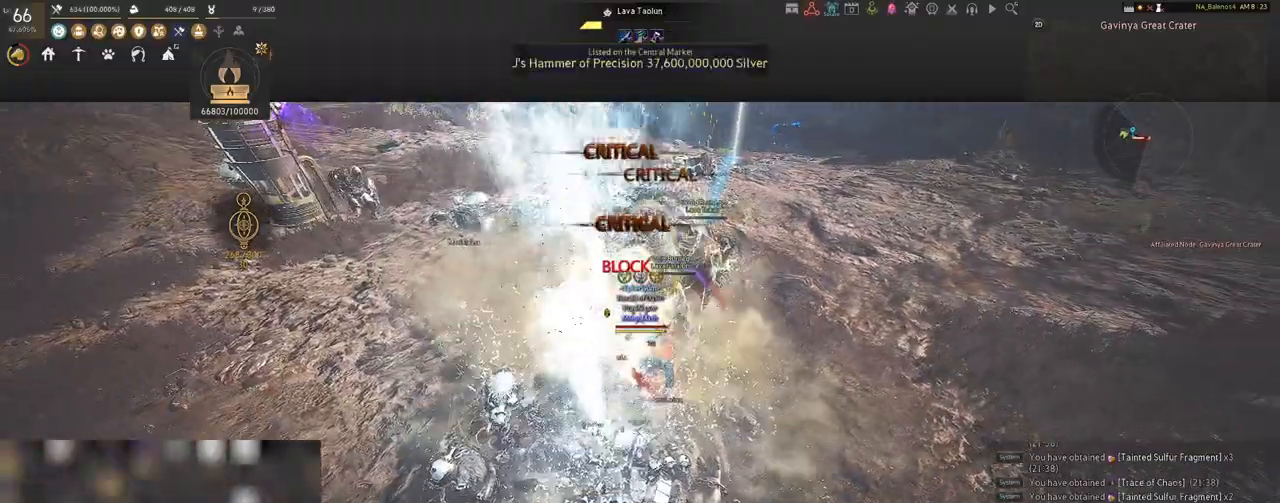
{"keys": ["q", "s"], "mouse": [], "events": [[350, "mouse_left", "up"], [367, "s", "down"], [483, "q", "down"]]}
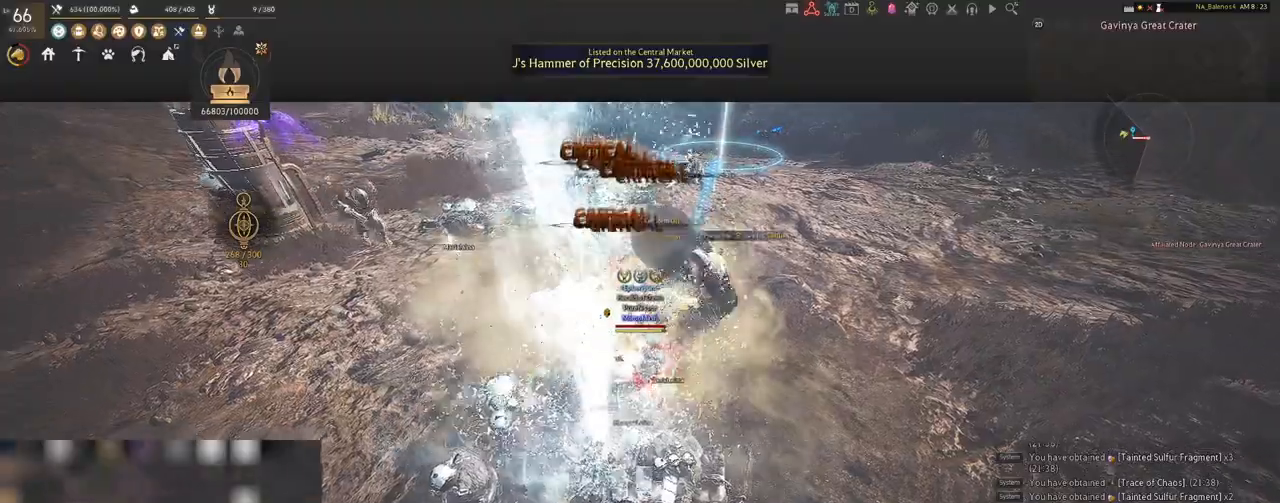
{"keys": [], "mouse": [], "events": [[17, "q", "up"], [167, "q", "down"], [200, "q", "up"], [350, "q", "down"], [383, "q", "up"], [417, "s", "up"]]}
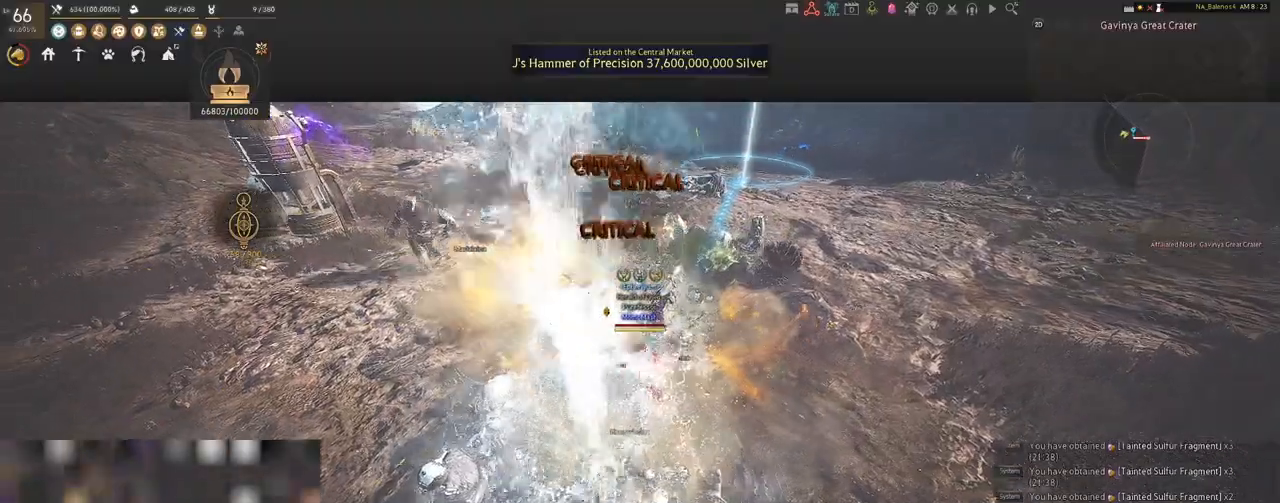
{"keys": [], "mouse": [], "events": []}
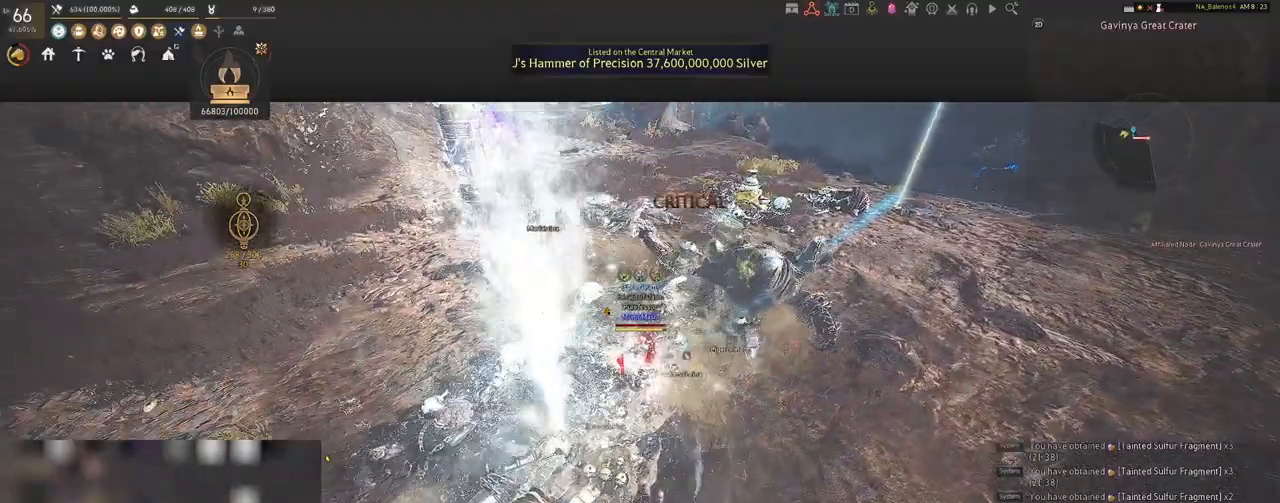
{"keys": ["s"], "mouse": [], "events": [[133, "a", "down"], [150, "w", "down"], [350, "a", "up"], [350, "w", "up"], [450, "s", "down"]]}
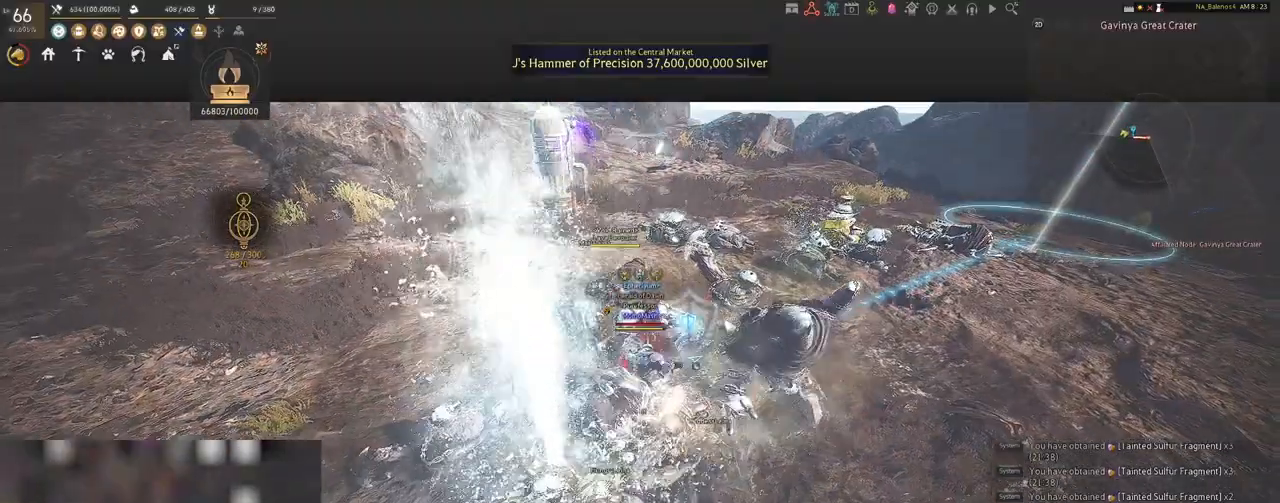
{"keys": [], "mouse": [], "events": [[83, "q", "down"], [117, "q", "up"], [250, "q", "down"], [283, "q", "up"], [367, "s", "up"]]}
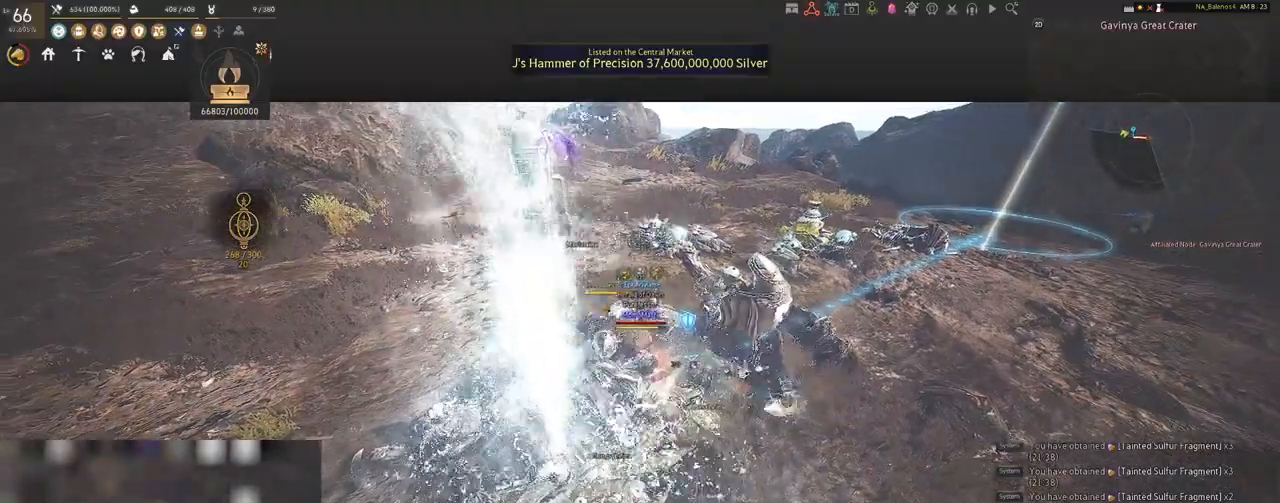
{"keys": [], "mouse": [], "events": []}
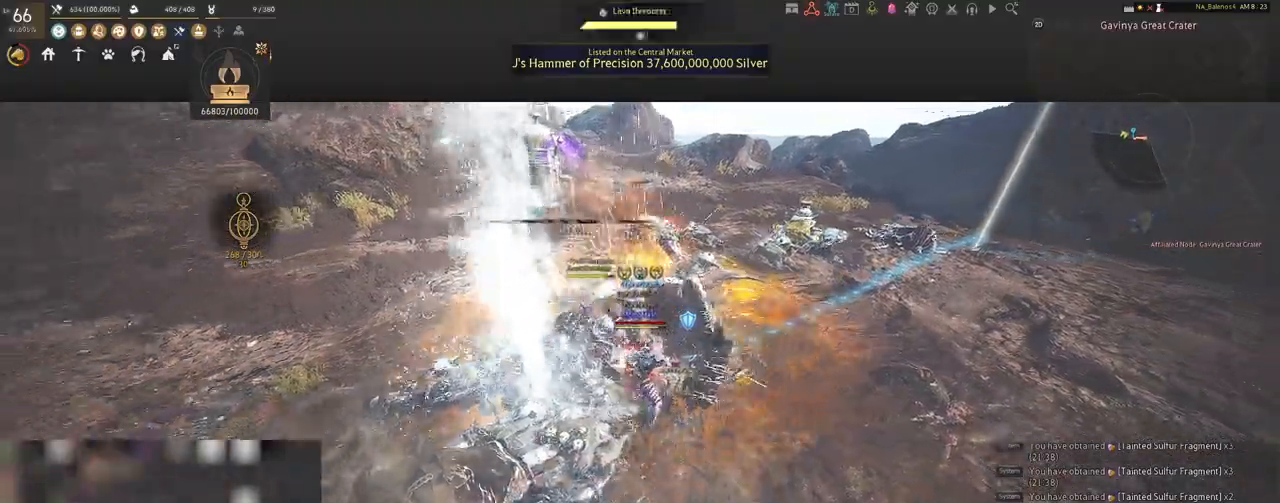
{"keys": ["shift"], "mouse": [], "events": [[17, "mouse_left", "down"], [133, "shift", "down"], [167, "mouse_left", "up"], [317, "f", "down"], [433, "f", "up"]]}
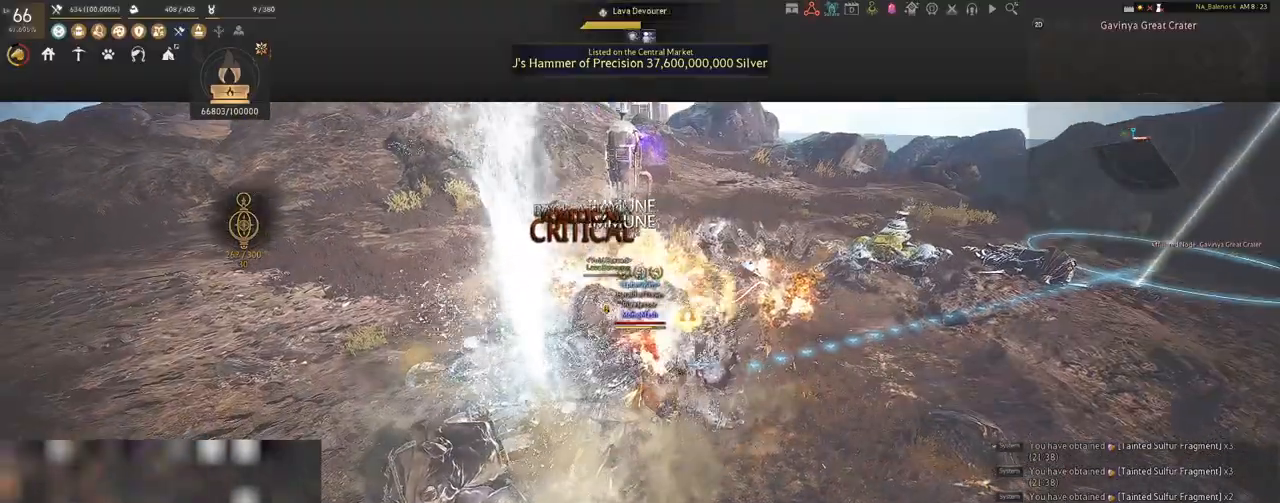
{"keys": ["shift"], "mouse": [], "events": [[333, "mouse_left", "down"], [400, "mouse_left", "up"]]}
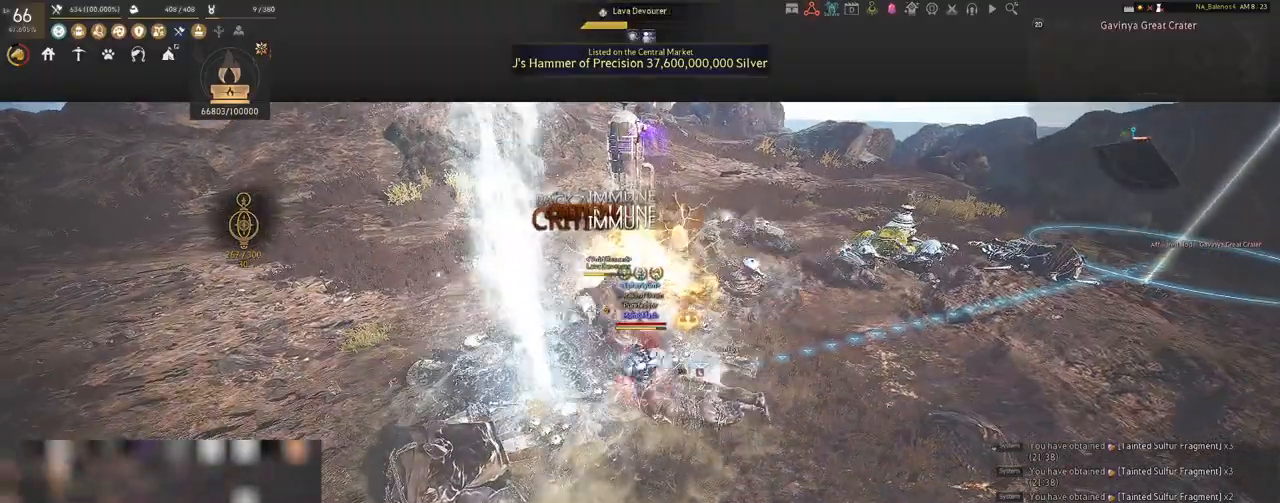
{"keys": [], "mouse": [], "events": [[50, "mouse_left", "down"], [150, "mouse_left", "up"], [267, "mouse_left", "down"], [350, "mouse_left", "up"], [417, "shift", "up"]]}
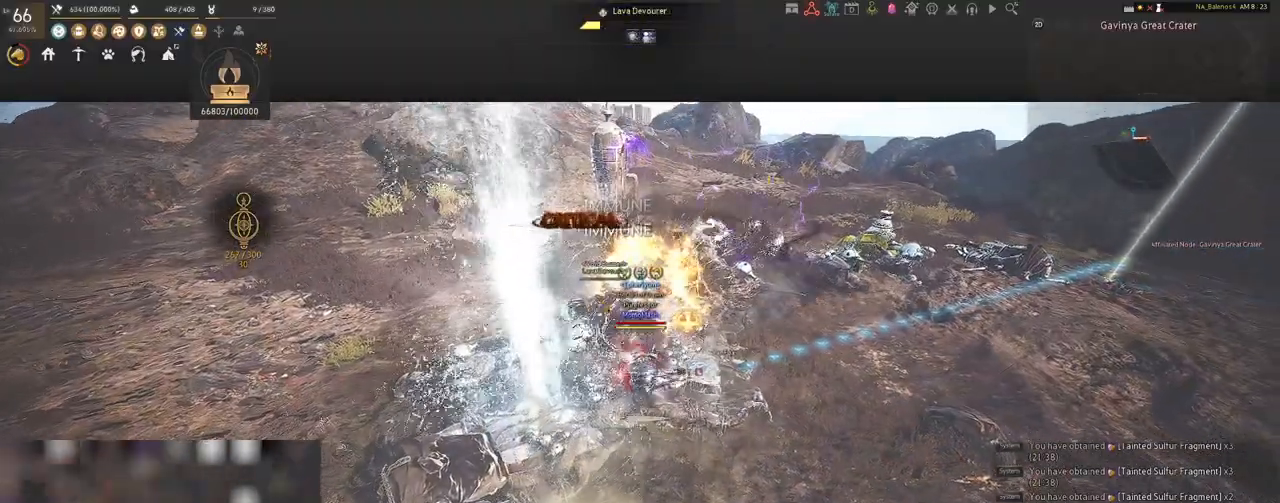
{"keys": [], "mouse": [], "events": []}
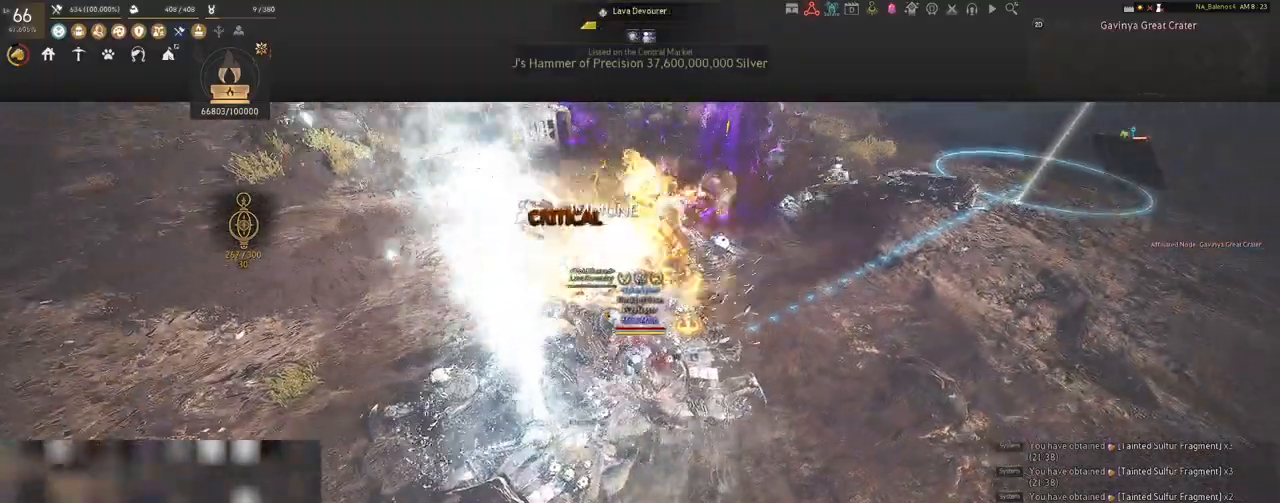
{"keys": ["s", "shift"], "mouse": ["right"], "events": [[117, "s", "down"], [117, "shift", "down"], [267, "mouse_right", "down"]]}
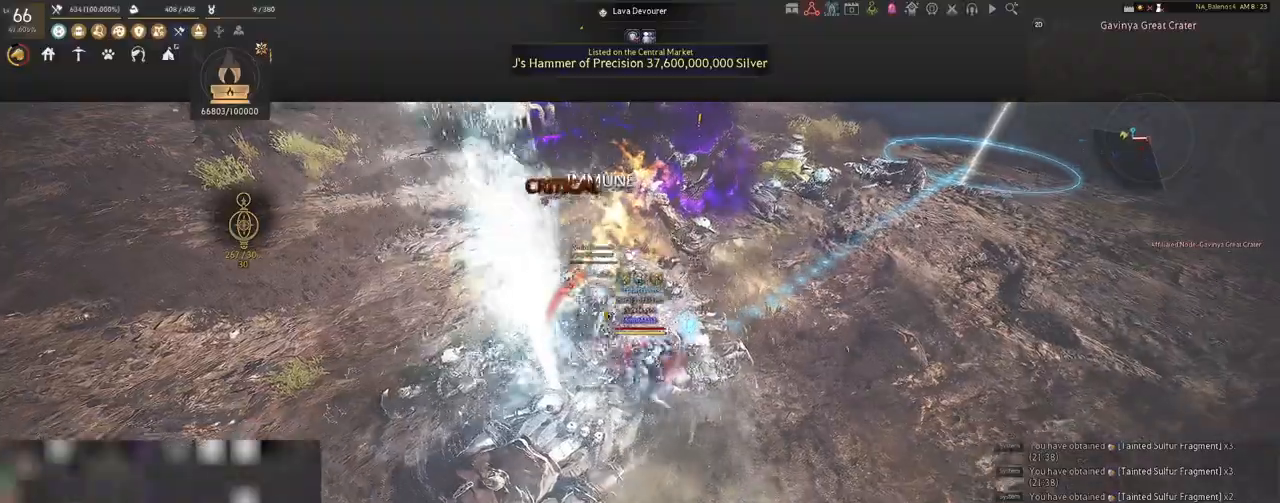
{"keys": [], "mouse": ["right"], "events": [[100, "shift", "up"], [117, "s", "up"]]}
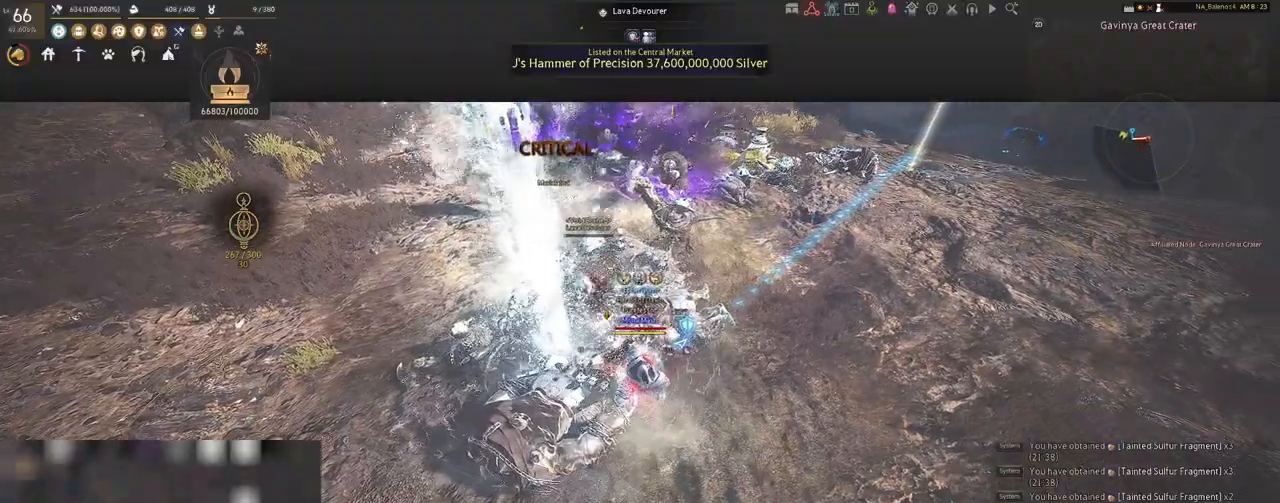
{"keys": [], "mouse": ["right"], "events": []}
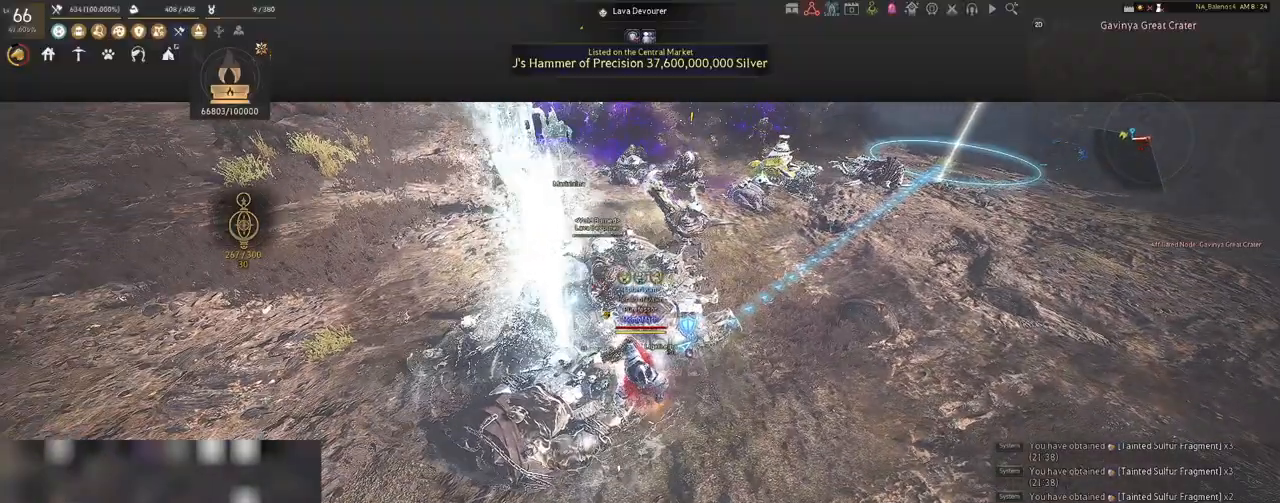
{"keys": [], "mouse": ["right"], "events": []}
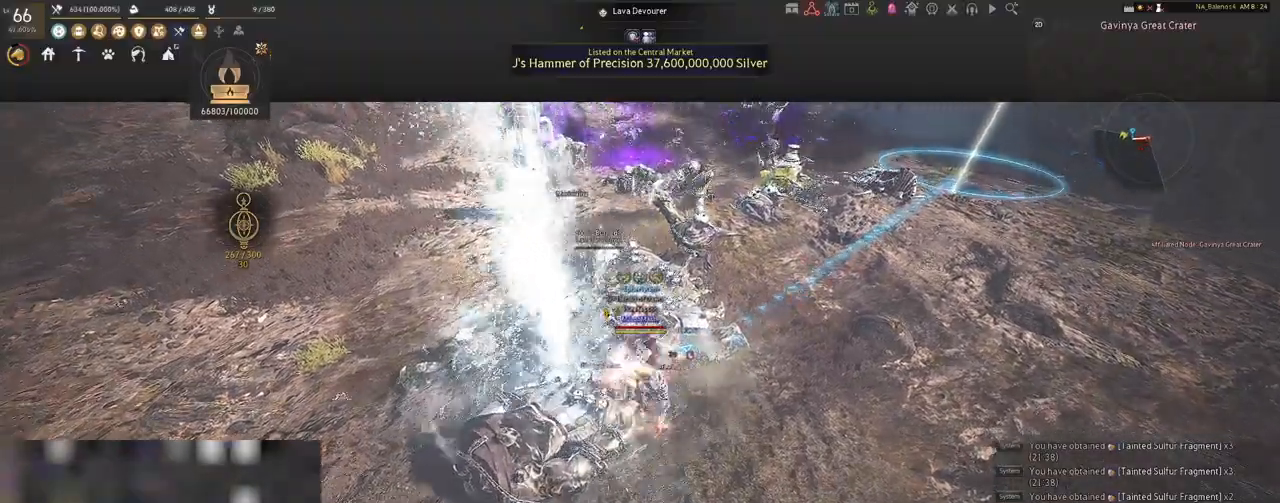
{"keys": ["shift"], "mouse": ["right"], "events": [[117, "mouse_right", "up"], [150, "shift", "down"], [250, "mouse_left", "down"], [367, "mouse_left", "up"], [467, "mouse_right", "down"]]}
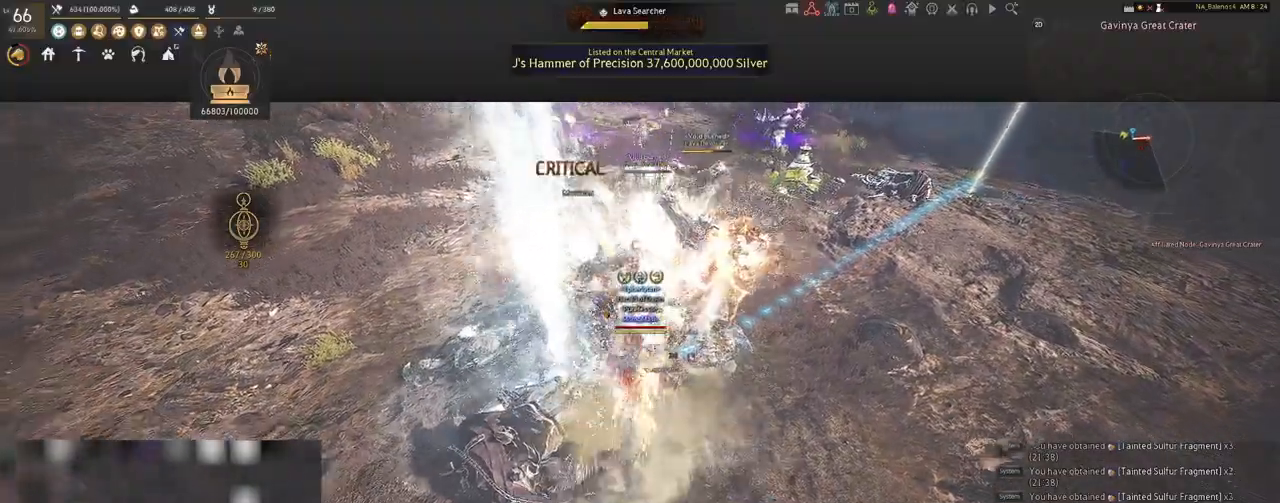
{"keys": [], "mouse": [], "events": [[100, "mouse_right", "up"], [233, "shift", "up"]]}
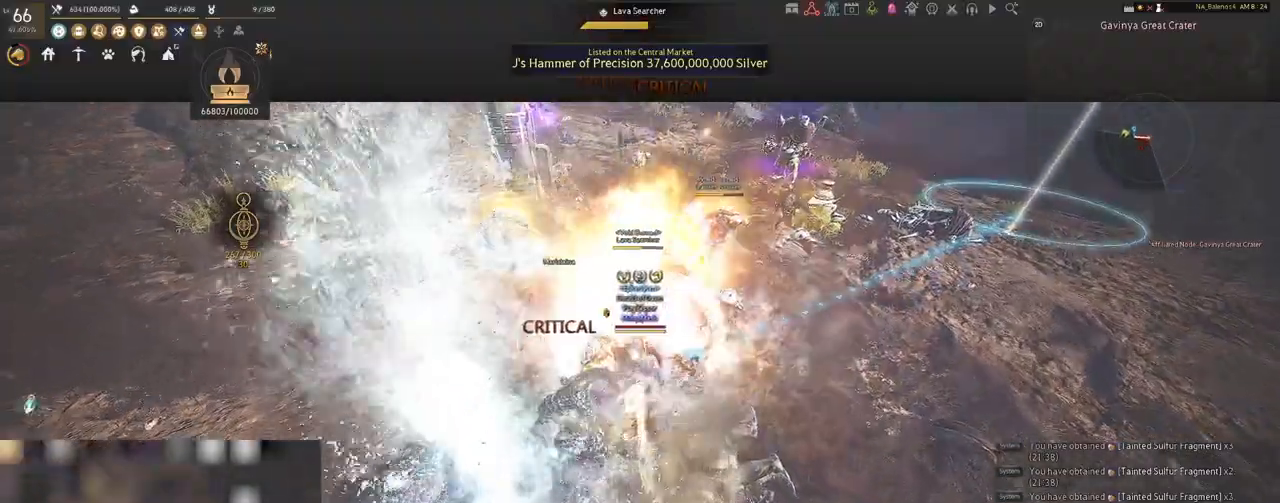
{"keys": [], "mouse": ["left"], "events": [[183, "mouse_left", "down"]]}
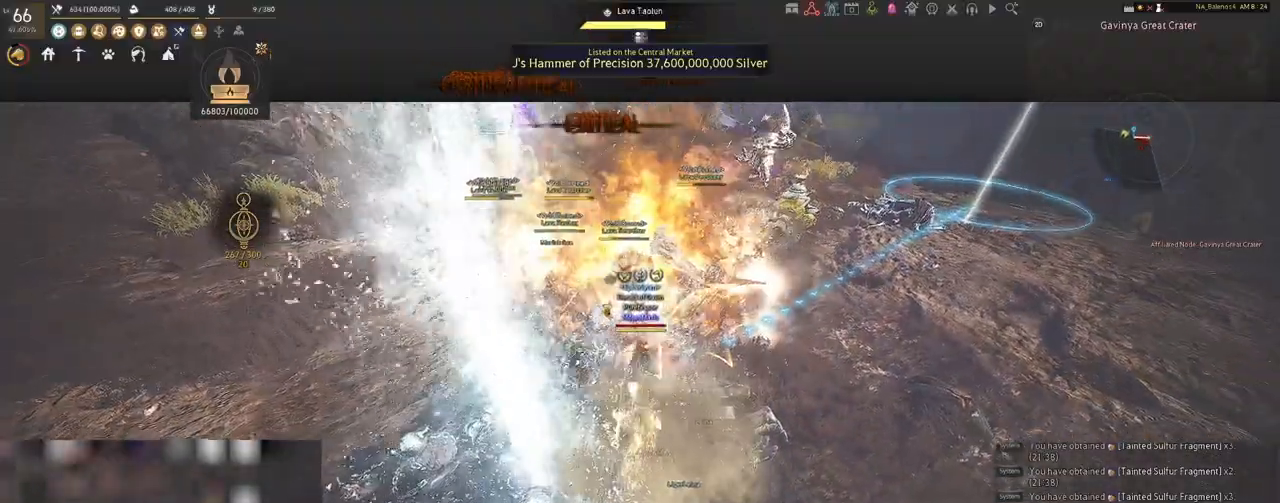
{"keys": [], "mouse": ["left"], "events": []}
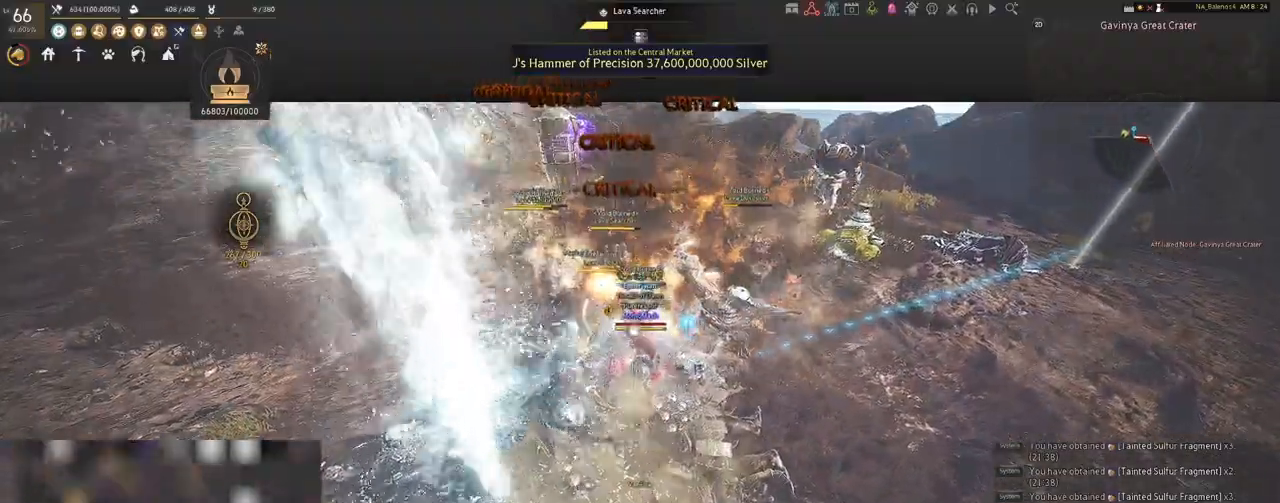
{"keys": [], "mouse": ["left"], "events": []}
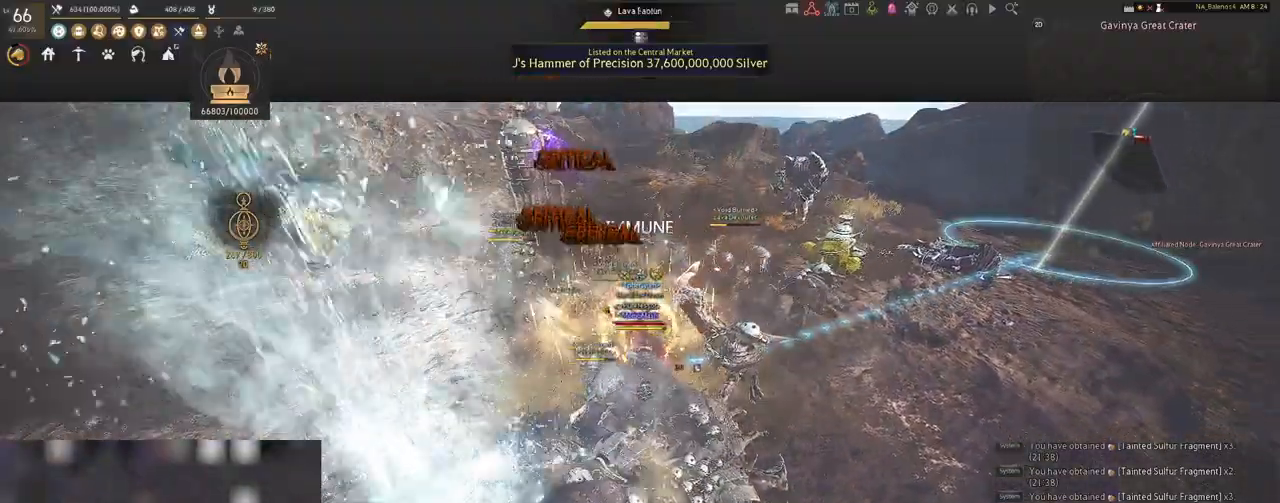
{"keys": ["s"], "mouse": [], "events": [[117, "mouse_left", "up"], [133, "s", "down"], [250, "q", "down"], [283, "q", "up"], [433, "q", "down"], [450, "q", "up"]]}
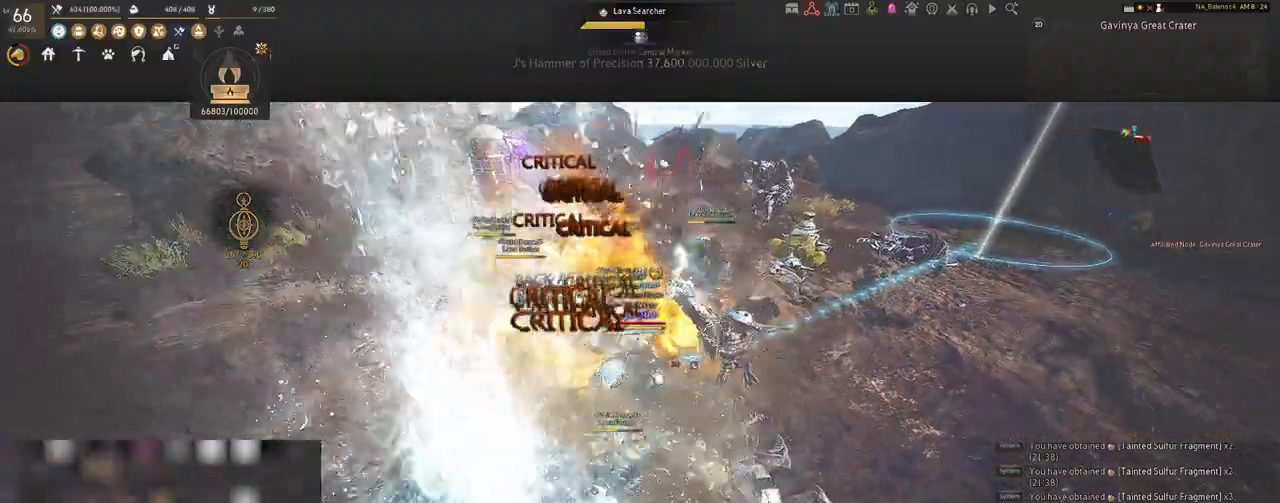
{"keys": [], "mouse": ["left"], "events": [[100, "q", "down"], [133, "q", "up"], [267, "q", "down"], [300, "q", "up"], [333, "s", "up"], [483, "mouse_left", "down"]]}